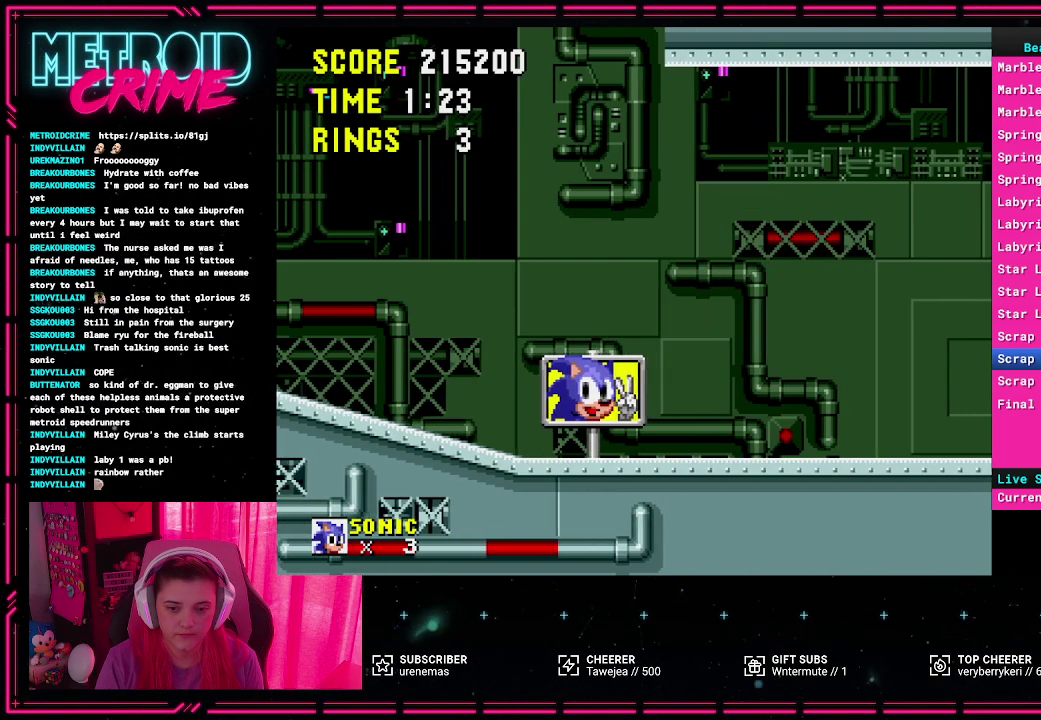
Gameplay with a controller (Xbox layout); each line is a JSON object with the inputs held at the frame after it. "events" lists button and stick changes between this image and that frame as [ms after this image, input, new state], when the widget could be followed in between. Not read: L2 L3 R1 R2 R3 START.
{"buttons": ["DPAD_RIGHT"], "events": [[33, "DPAD_RIGHT", "down"]]}
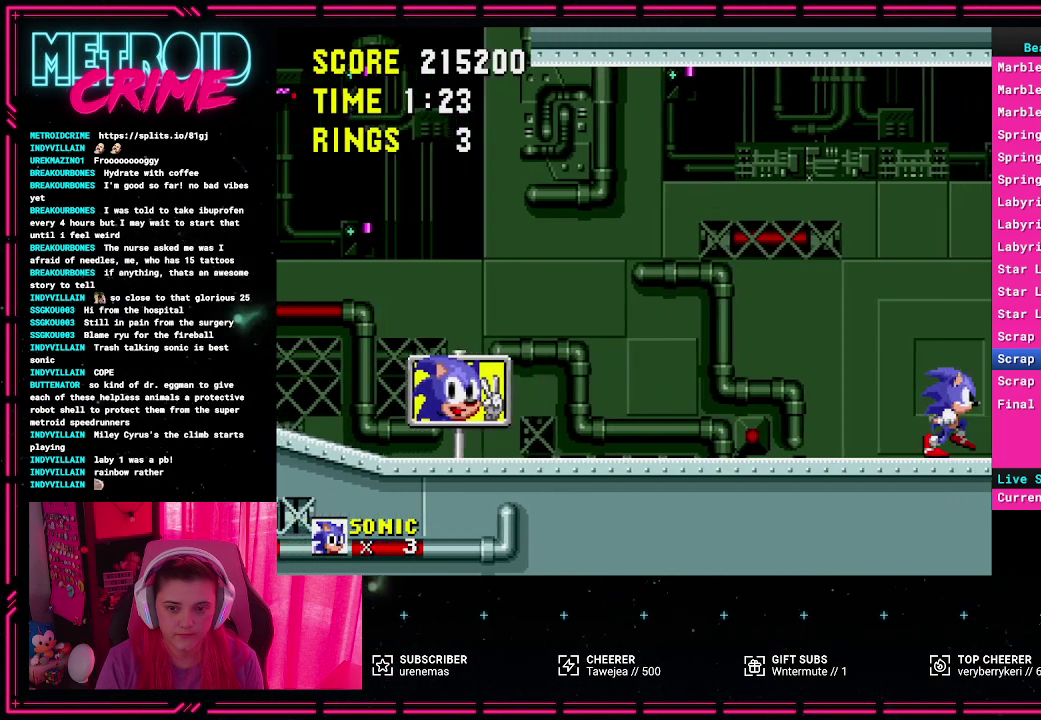
{"buttons": ["DPAD_RIGHT"], "events": []}
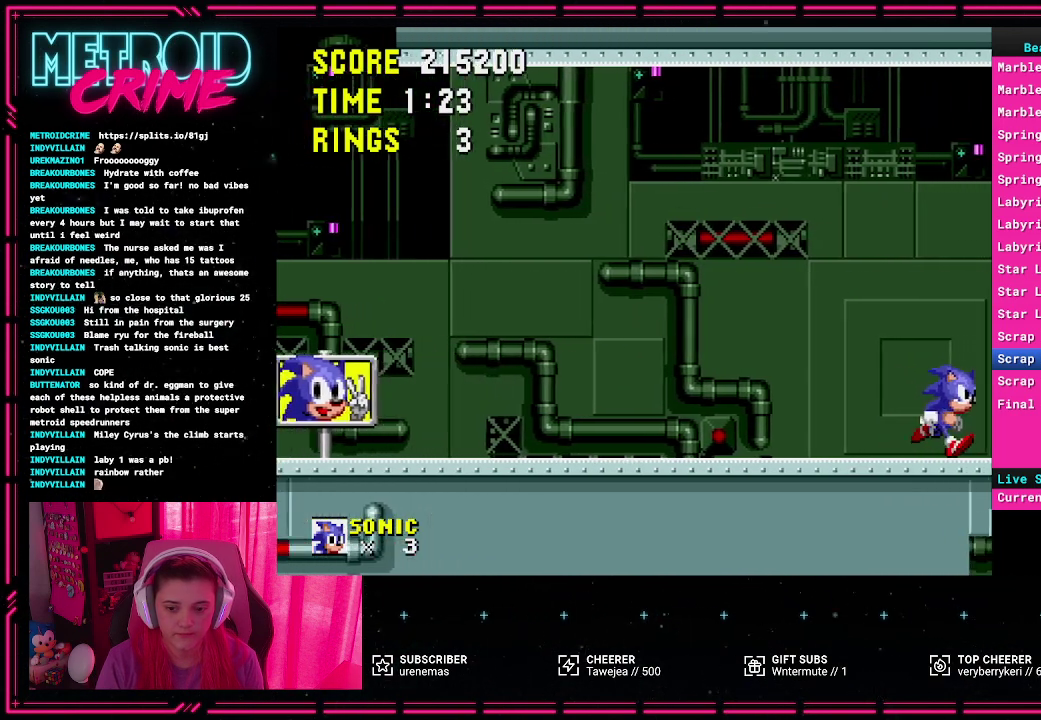
{"buttons": ["A", "DPAD_RIGHT"], "events": [[400, "A", "down"]]}
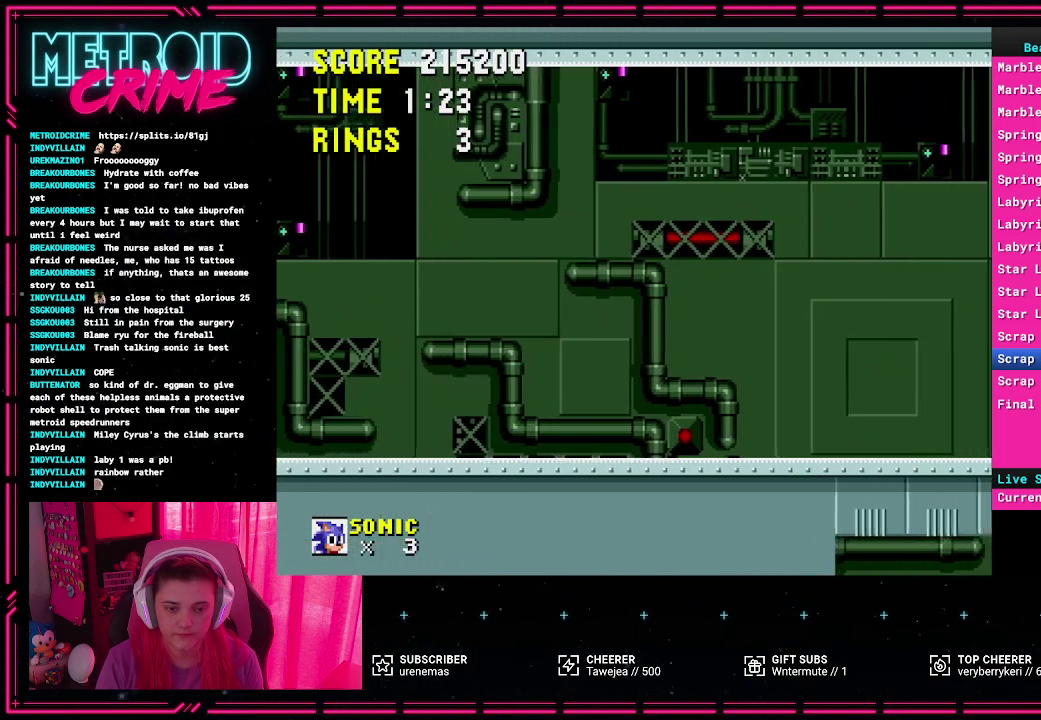
{"buttons": ["DPAD_RIGHT"], "events": [[33, "A", "up"], [333, "L1", "down"], [433, "L1", "up"]]}
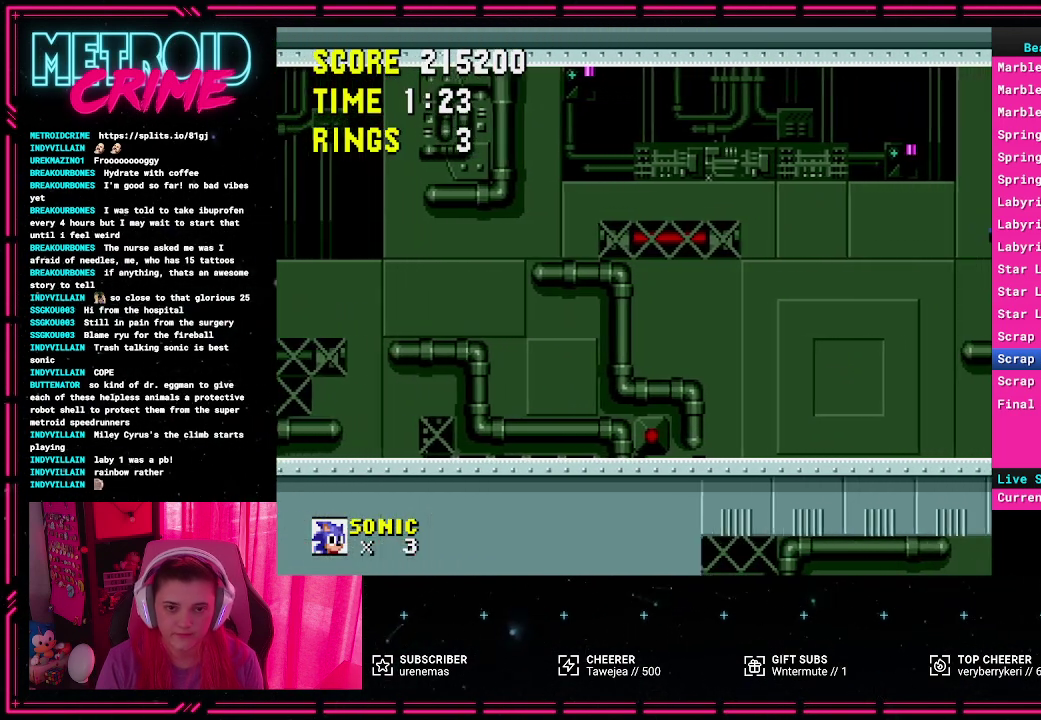
{"buttons": ["DPAD_RIGHT"], "events": []}
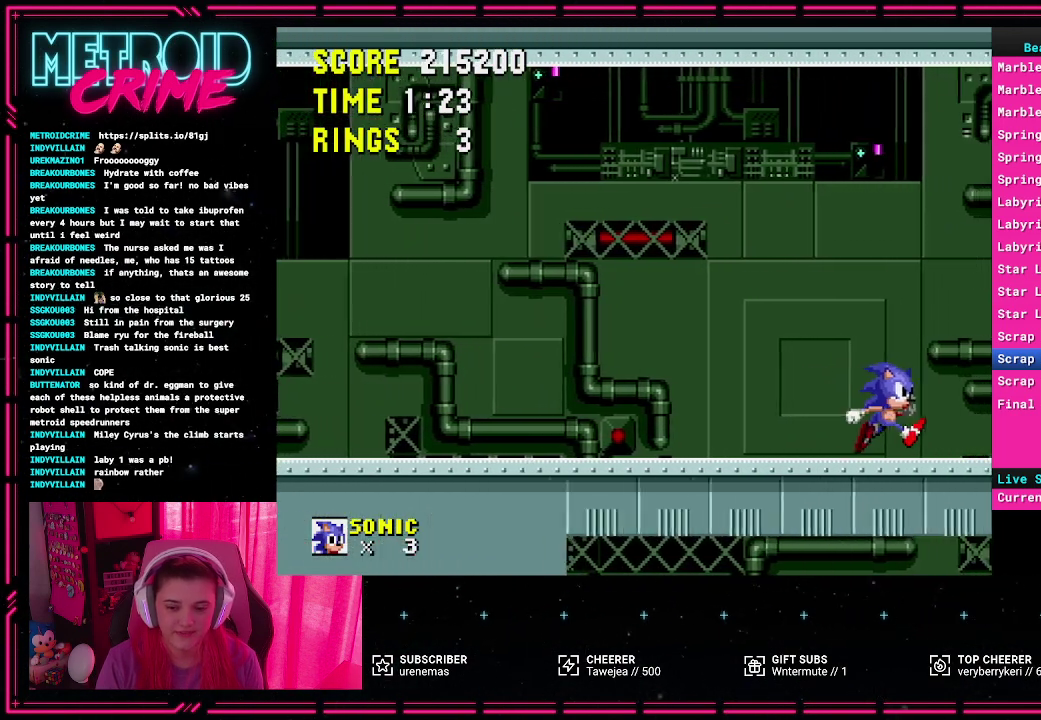
{"buttons": ["DPAD_RIGHT"], "events": [[283, "A", "down"], [400, "A", "up"]]}
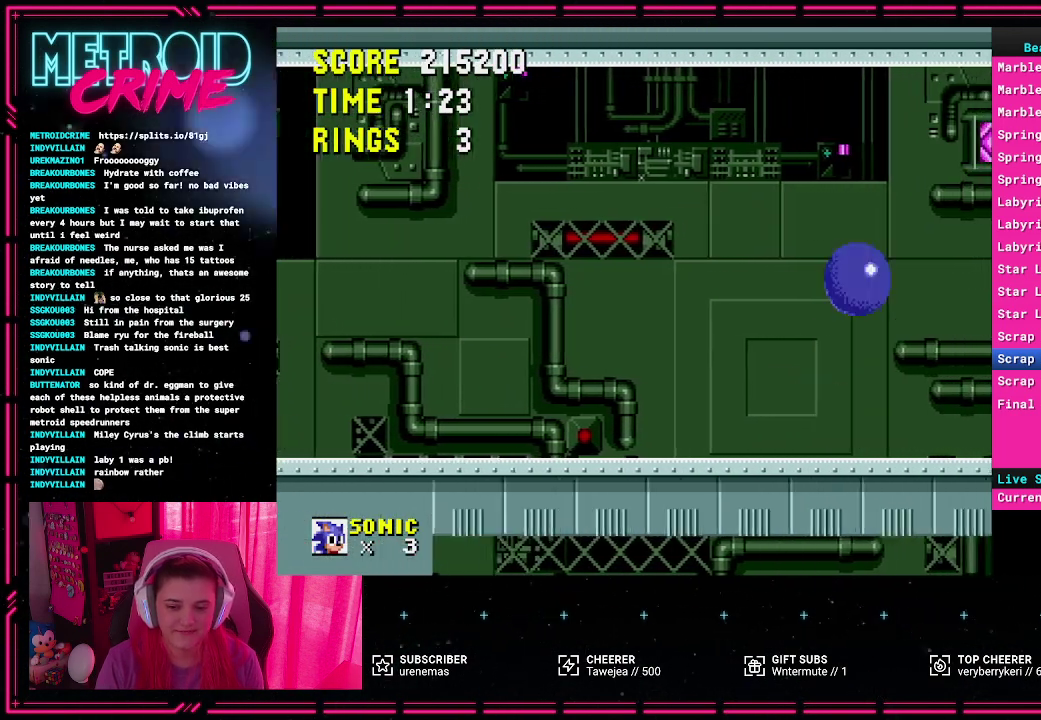
{"buttons": [], "events": [[350, "DPAD_RIGHT", "up"]]}
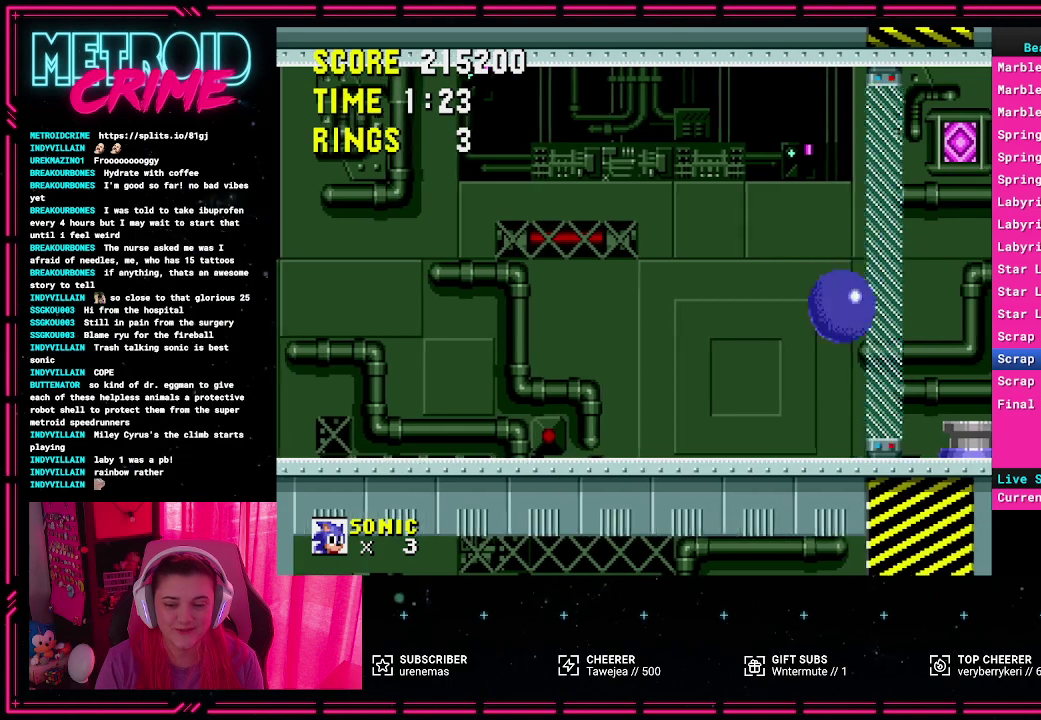
{"buttons": ["A", "DPAD_LEFT"], "events": [[100, "DPAD_LEFT", "down"], [317, "A", "down"]]}
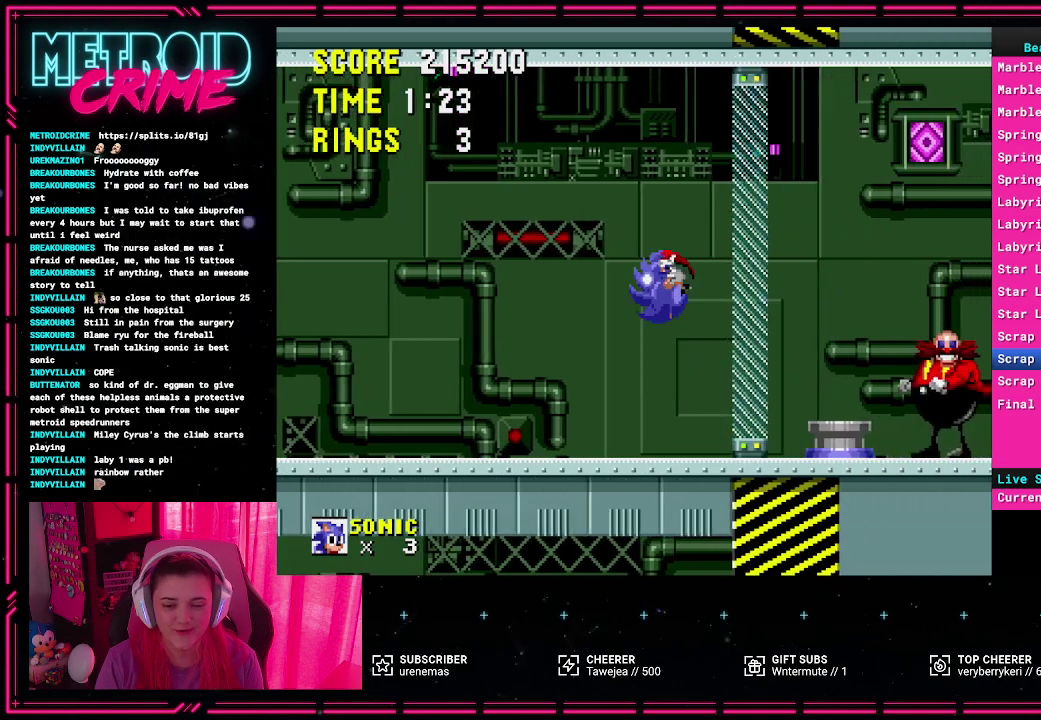
{"buttons": ["DPAD_LEFT"], "events": [[300, "A", "up"]]}
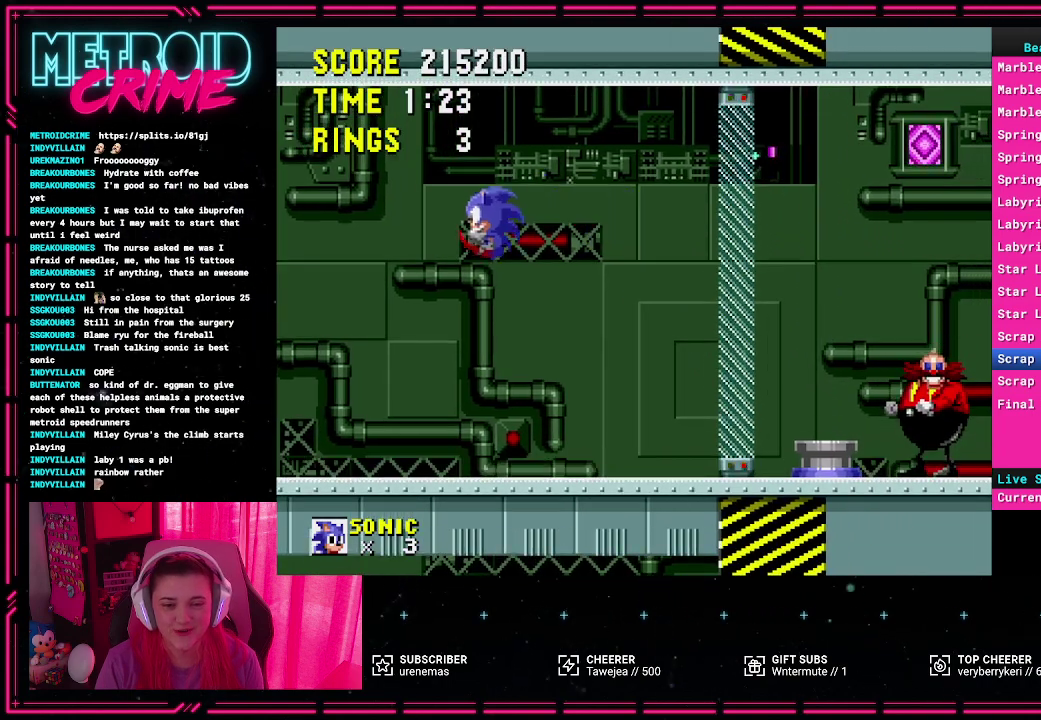
{"buttons": [], "events": [[383, "DPAD_LEFT", "up"]]}
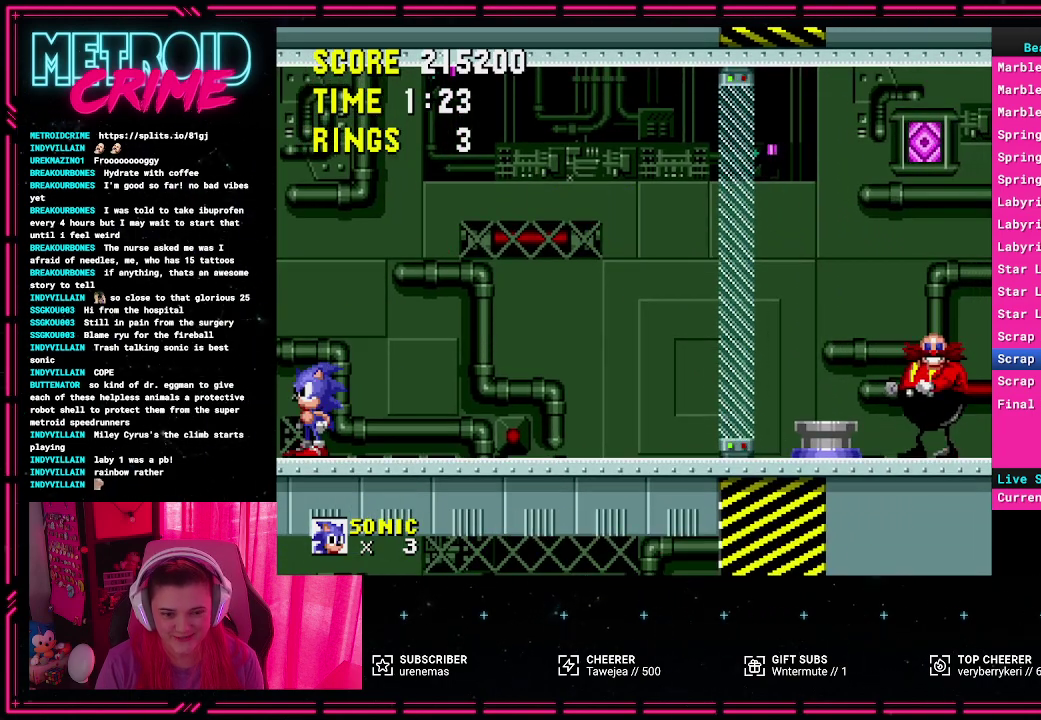
{"buttons": [], "events": []}
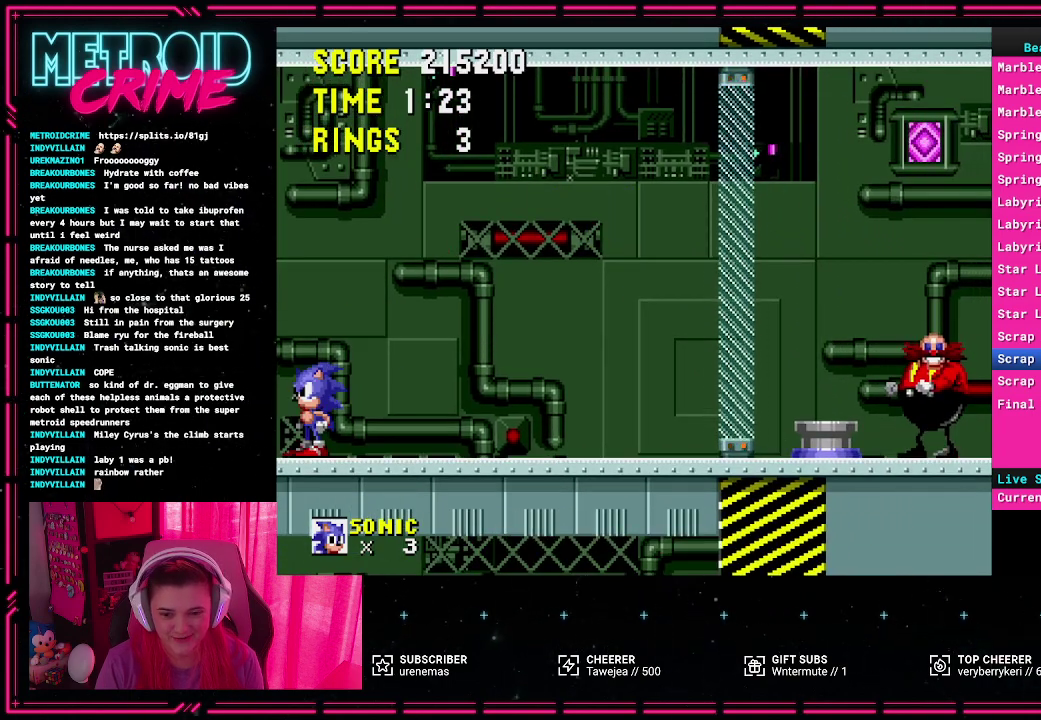
{"buttons": ["DPAD_RIGHT"], "events": [[333, "L1", "down"], [433, "L1", "up"], [450, "DPAD_RIGHT", "down"]]}
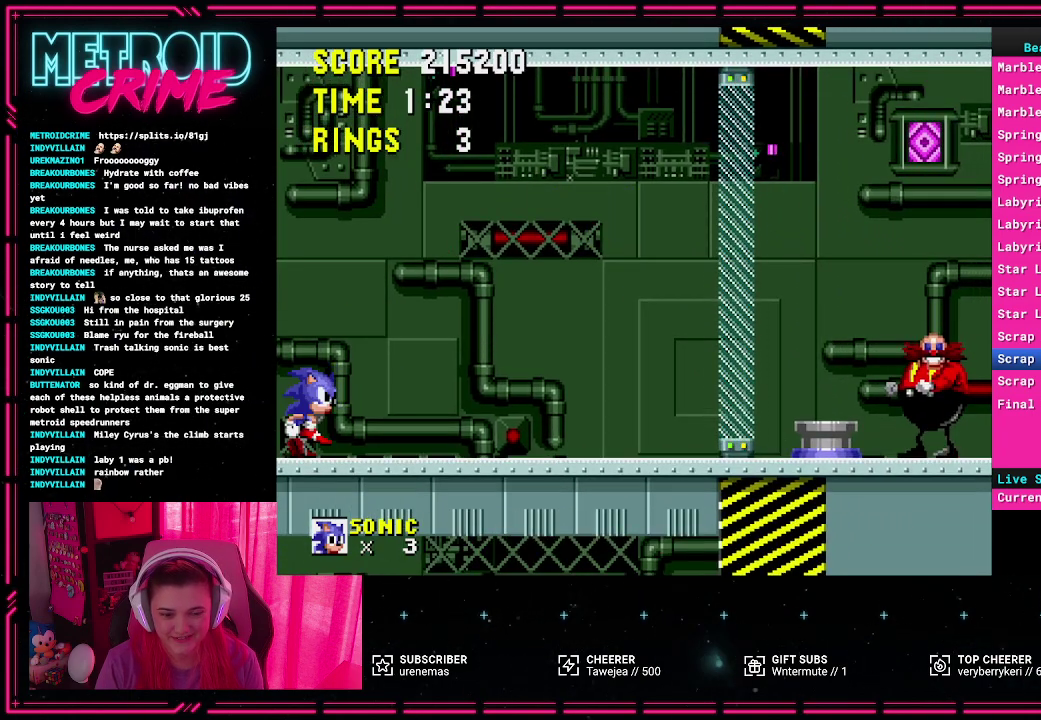
{"buttons": ["DPAD_LEFT"], "events": [[33, "A", "down"], [83, "DPAD_RIGHT", "up"], [117, "A", "up"], [433, "DPAD_LEFT", "down"]]}
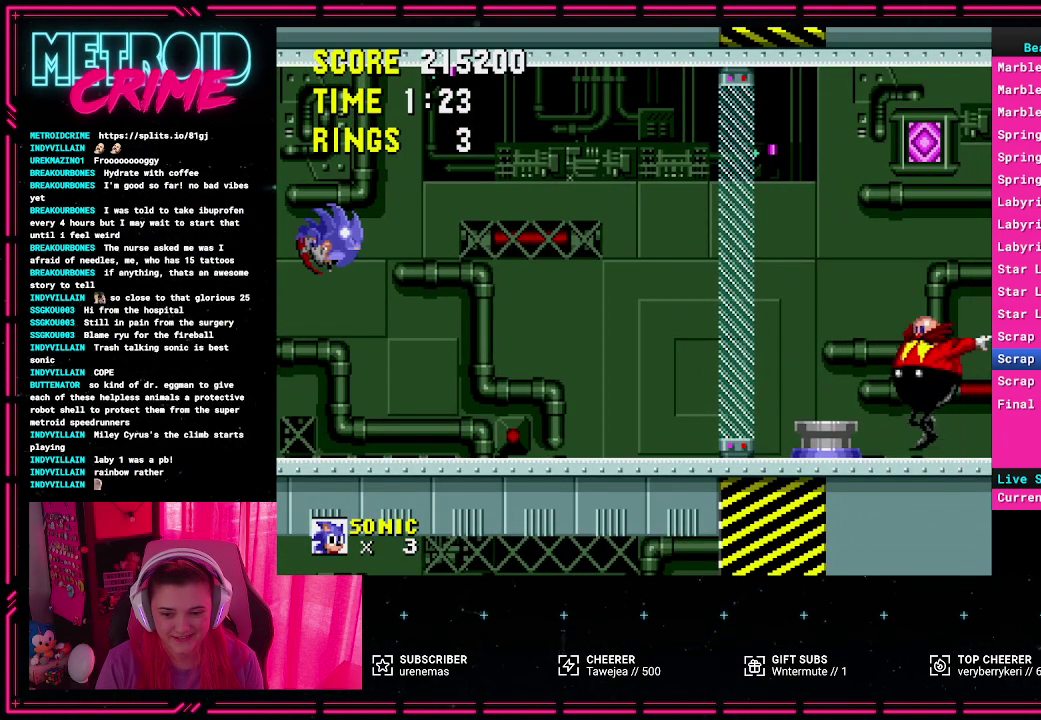
{"buttons": [], "events": [[183, "DPAD_LEFT", "up"]]}
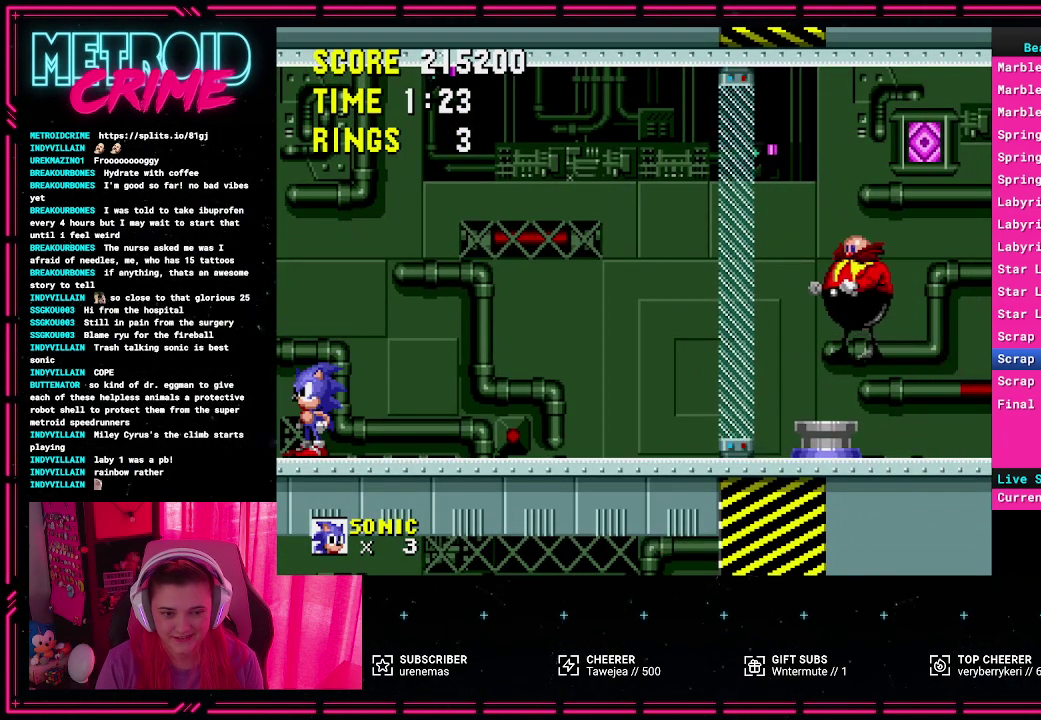
{"buttons": [], "events": []}
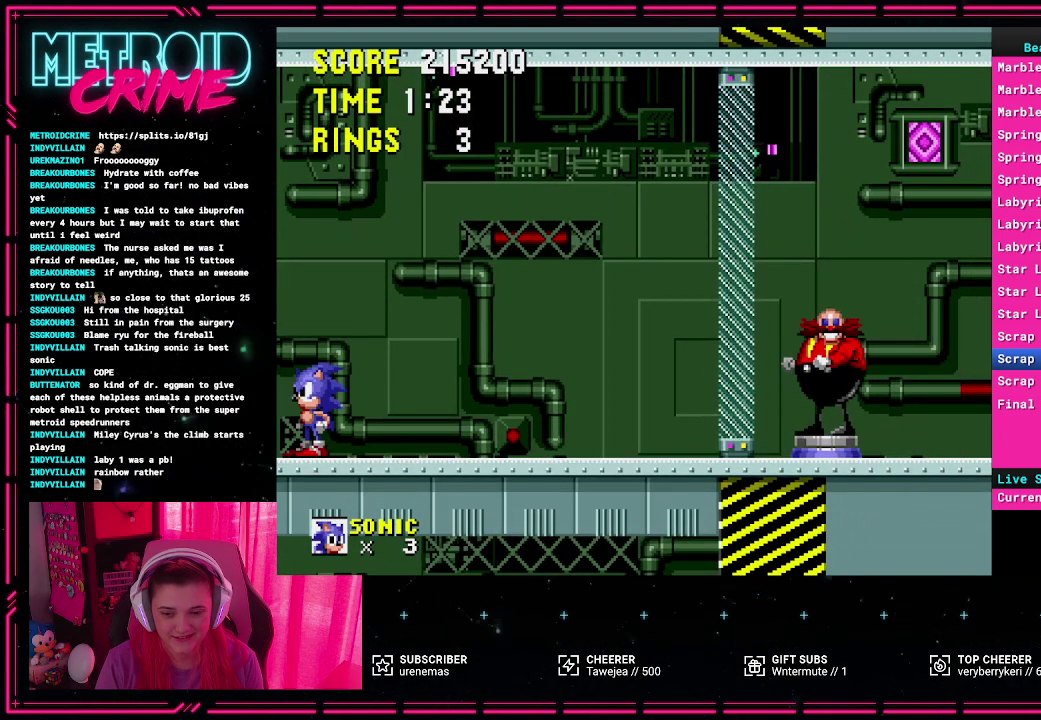
{"buttons": [], "events": []}
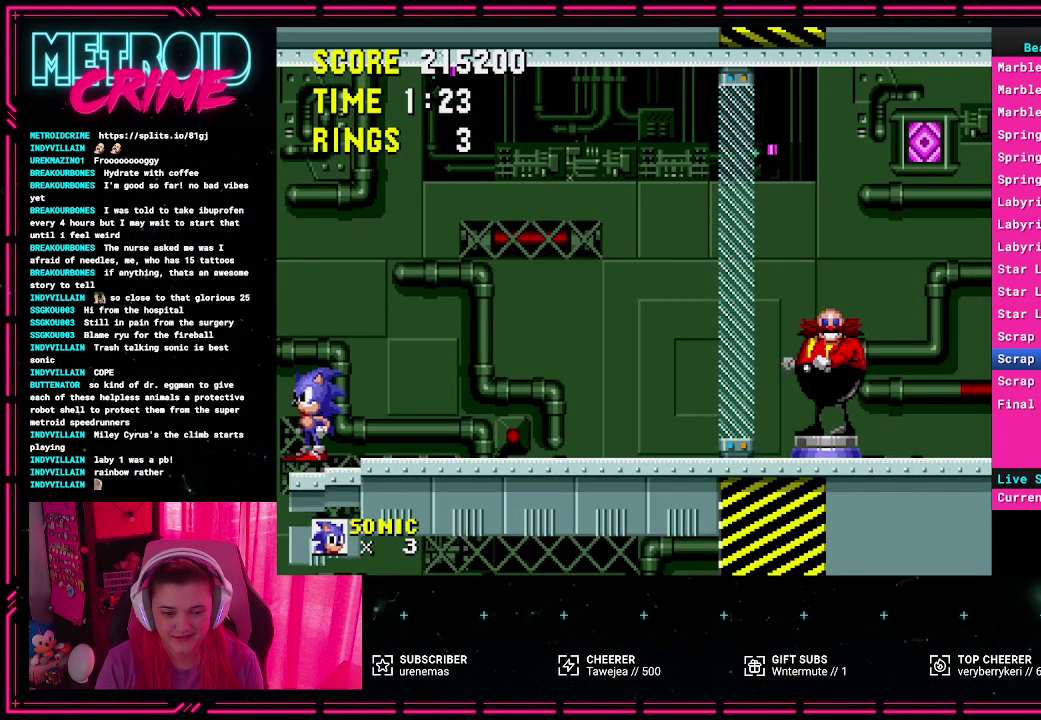
{"buttons": [], "events": []}
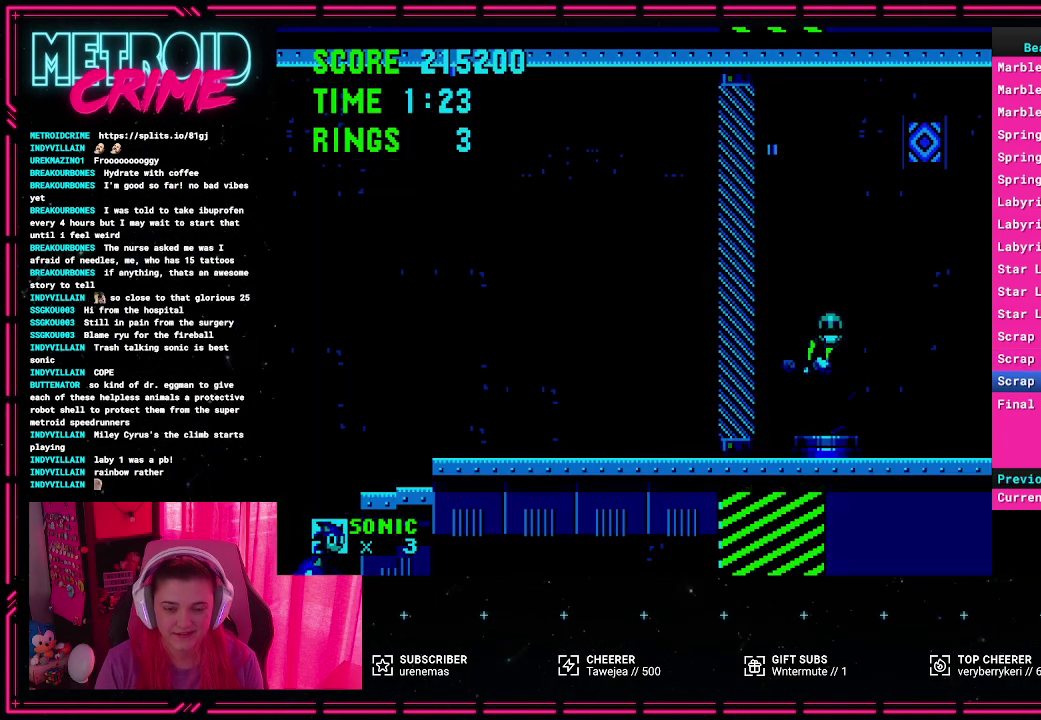
{"buttons": [], "events": []}
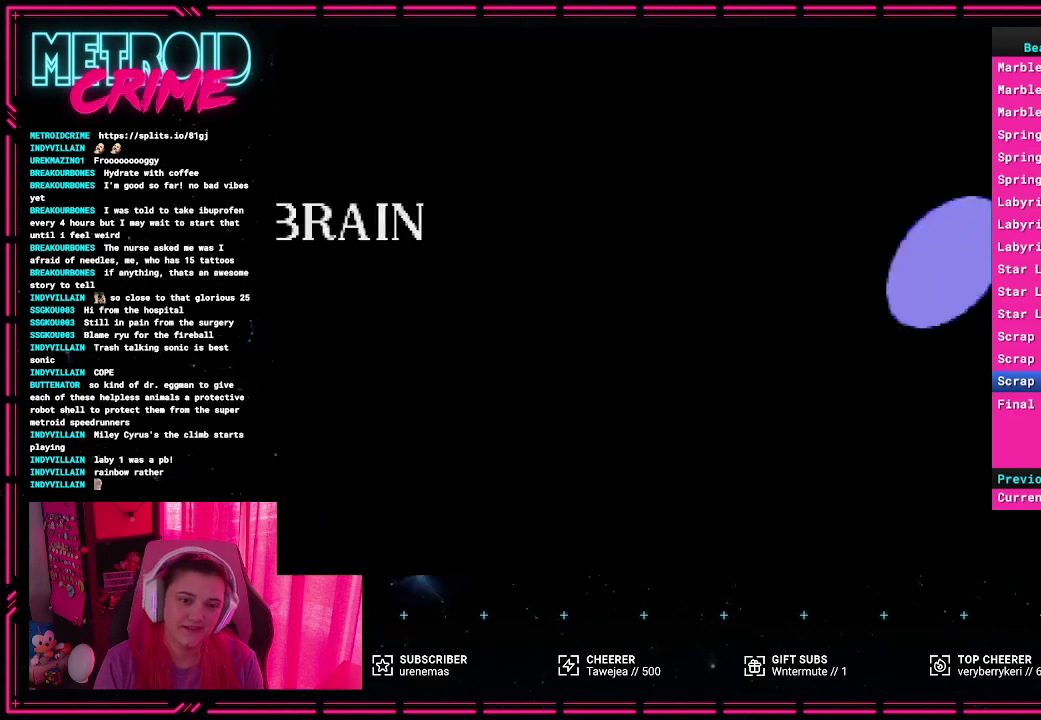
{"buttons": [], "events": []}
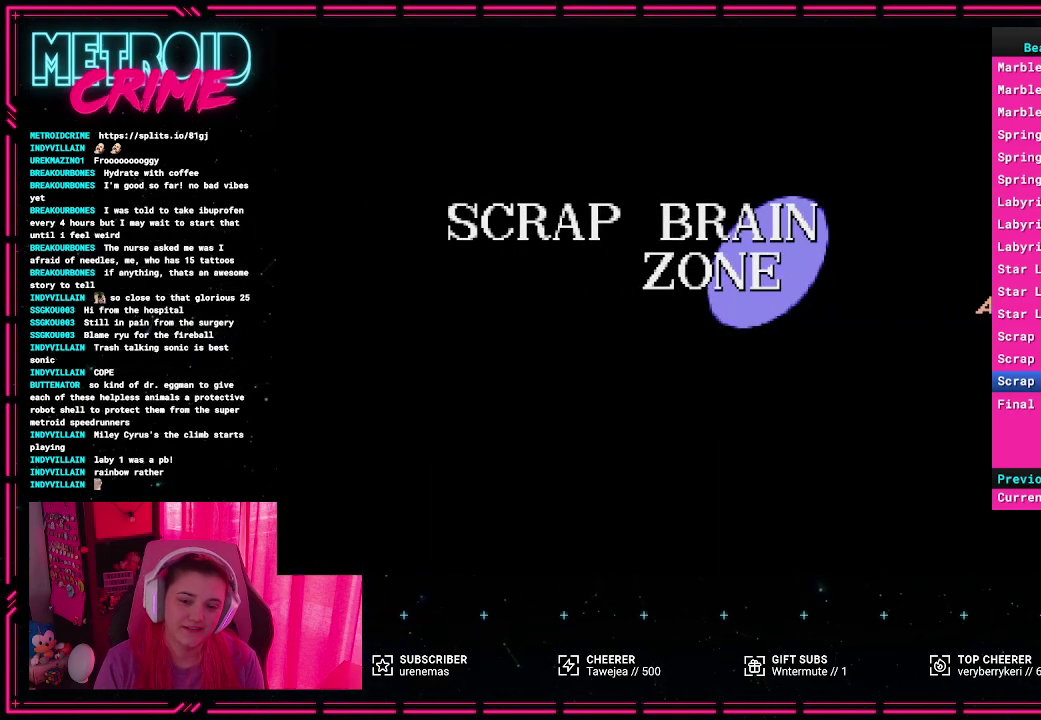
{"buttons": [], "events": [[333, "L1", "down"], [433, "L1", "up"]]}
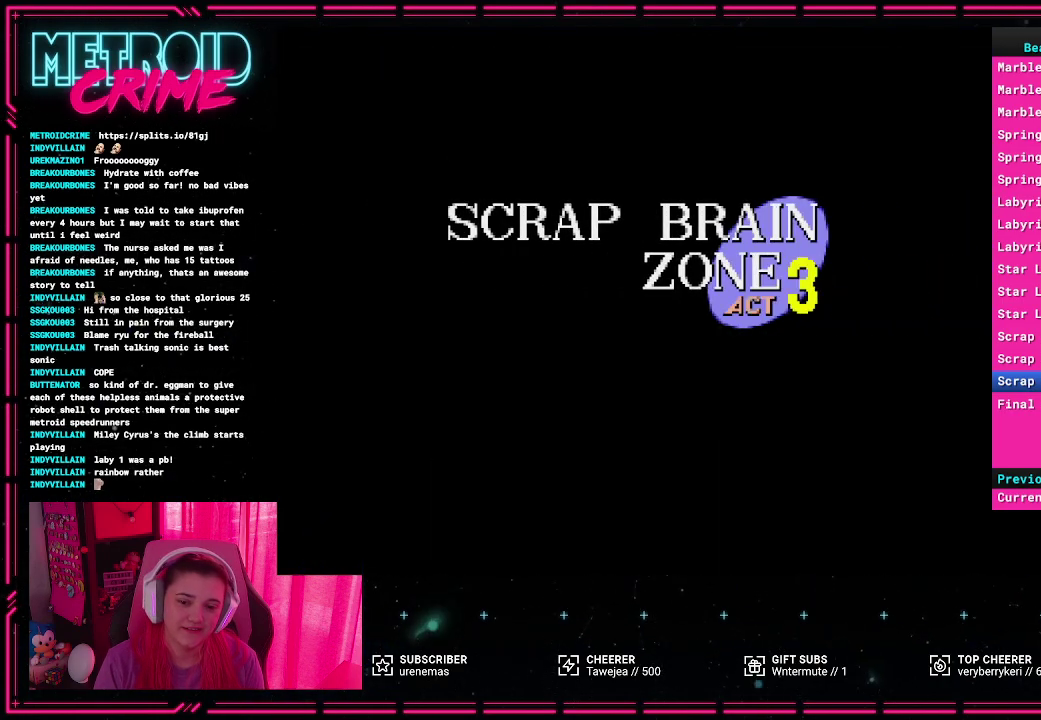
{"buttons": [], "events": []}
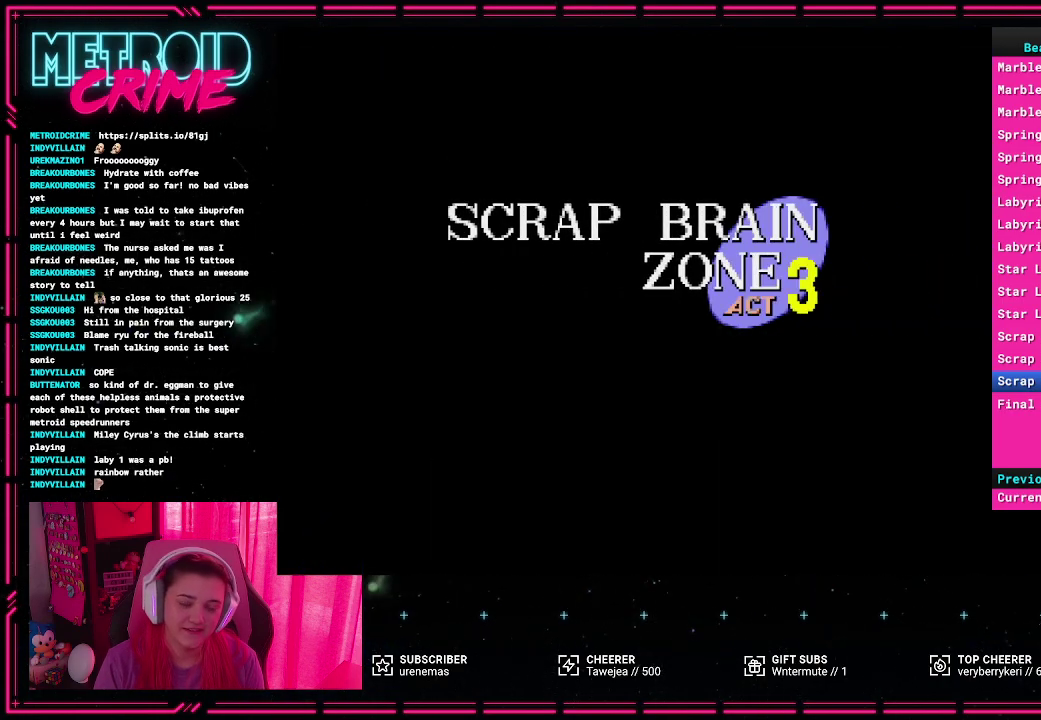
{"buttons": [], "events": []}
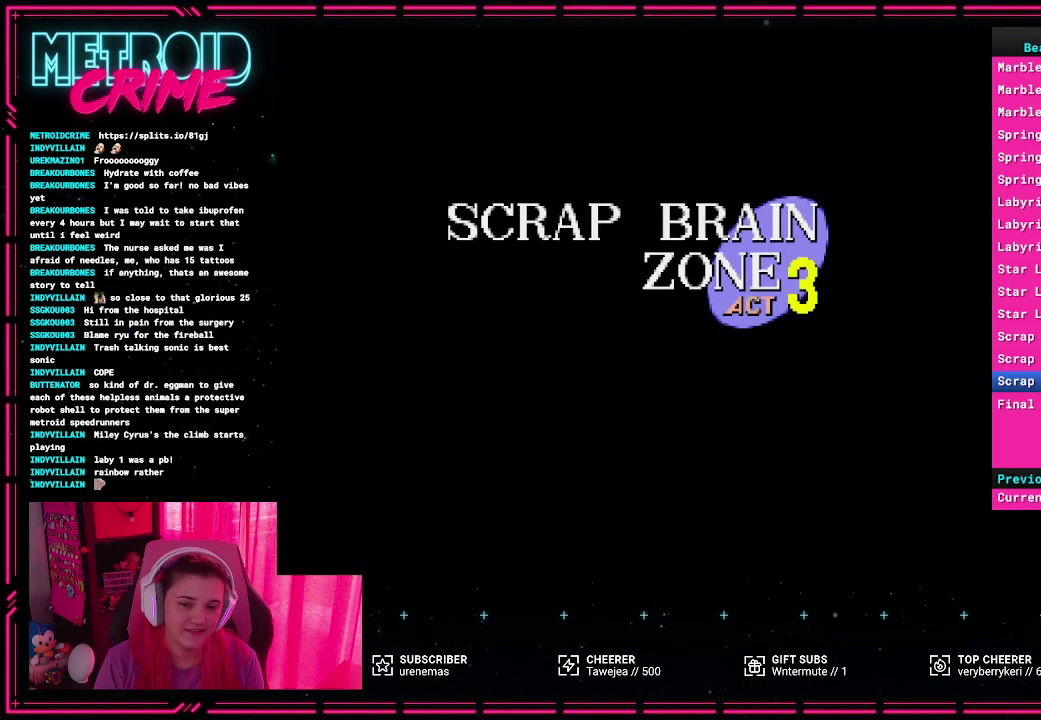
{"buttons": [], "events": []}
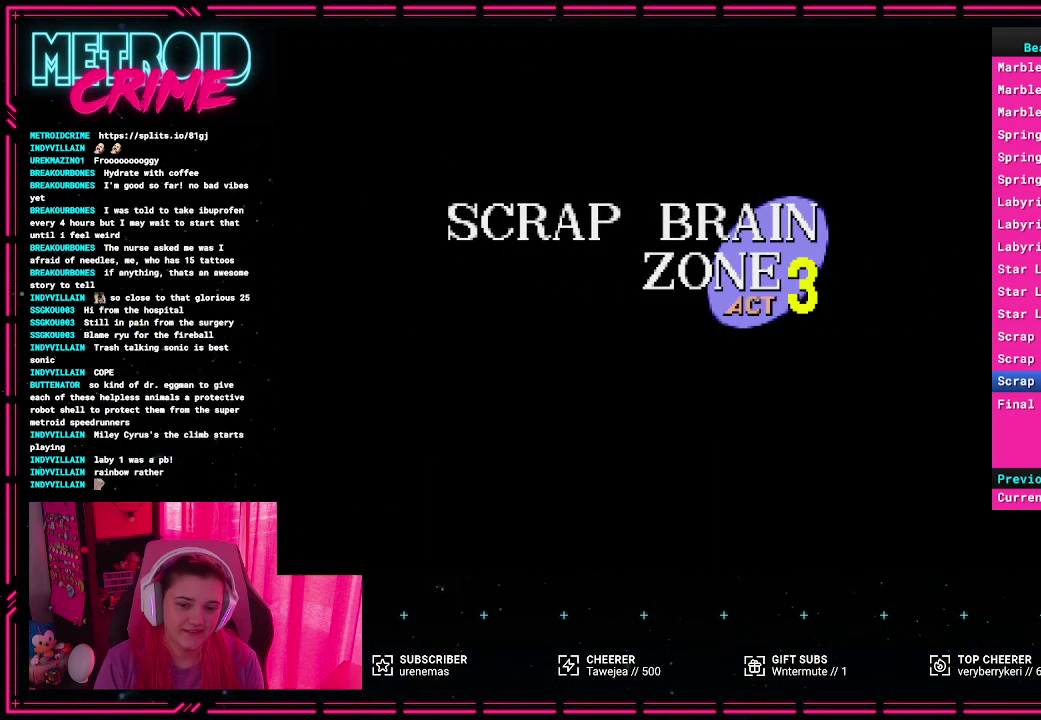
{"buttons": [], "events": [[333, "L1", "down"], [433, "L1", "up"]]}
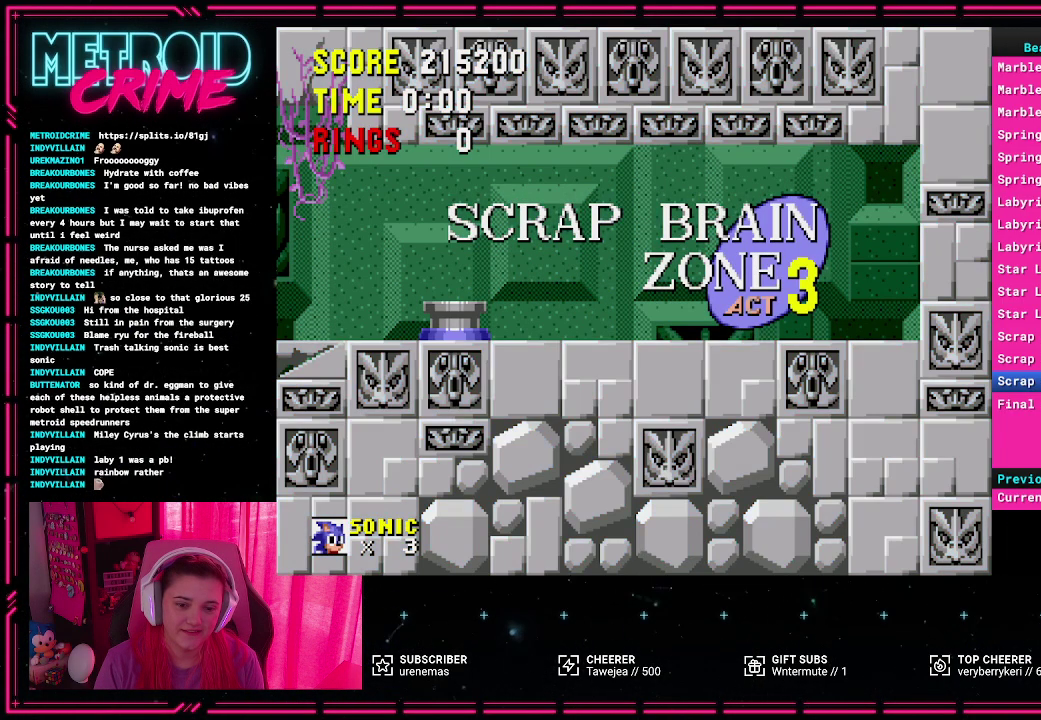
{"buttons": [], "events": []}
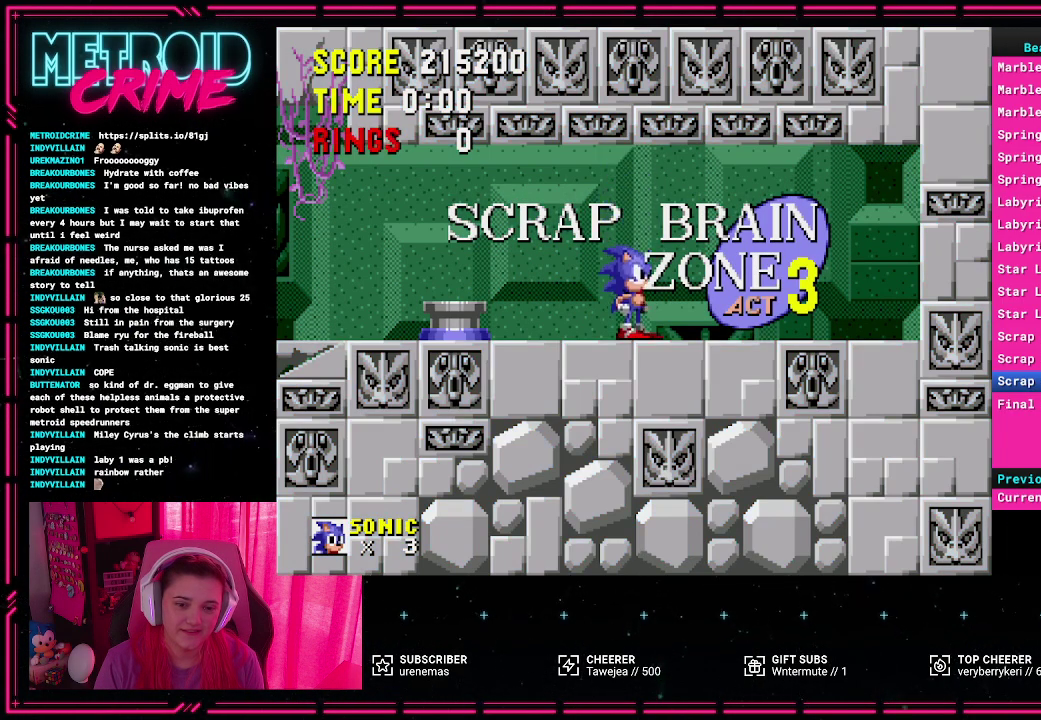
{"buttons": ["DPAD_LEFT"], "events": [[133, "DPAD_LEFT", "down"], [267, "A", "down"], [383, "A", "up"]]}
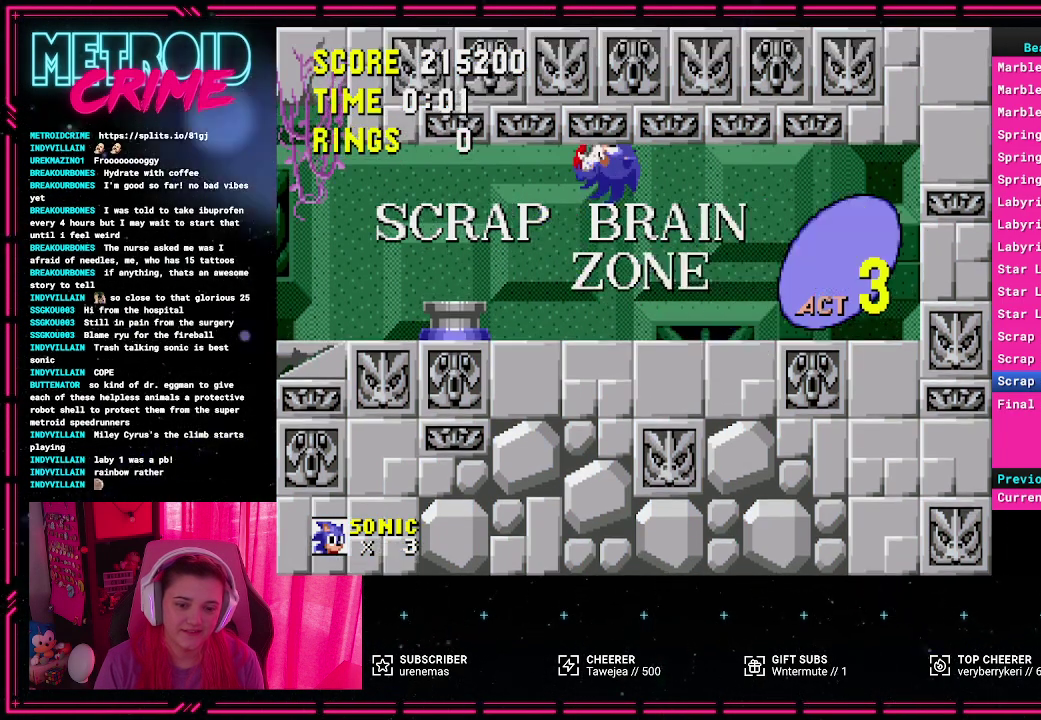
{"buttons": [], "events": [[267, "DPAD_LEFT", "up"]]}
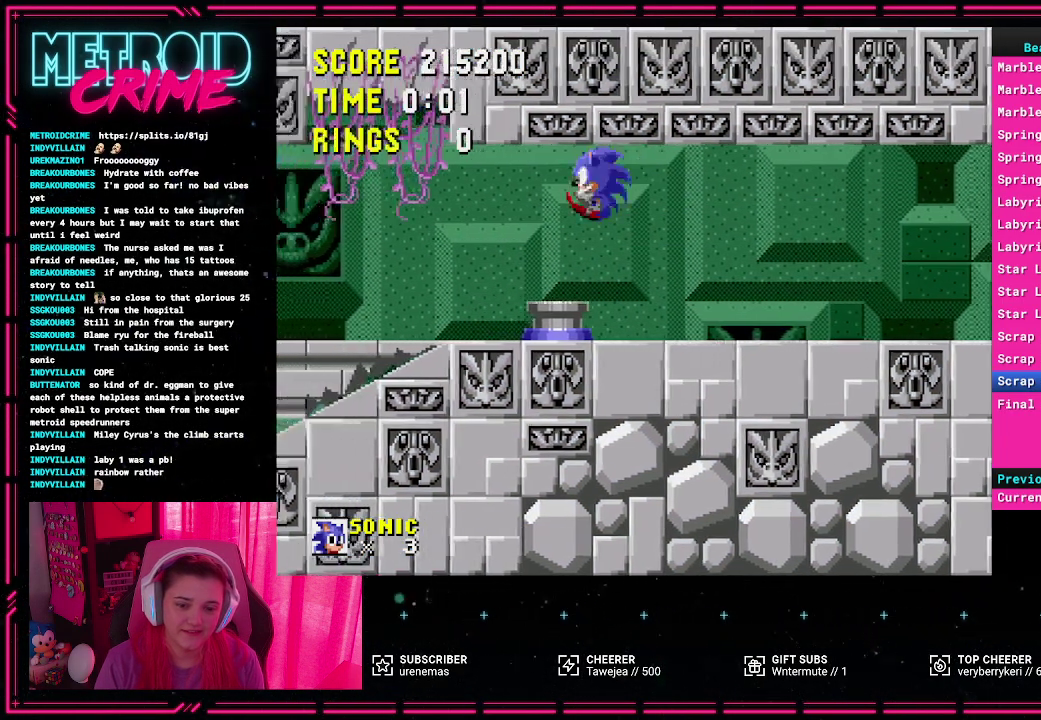
{"buttons": ["DPAD_LEFT"], "events": [[100, "DPAD_LEFT", "down"]]}
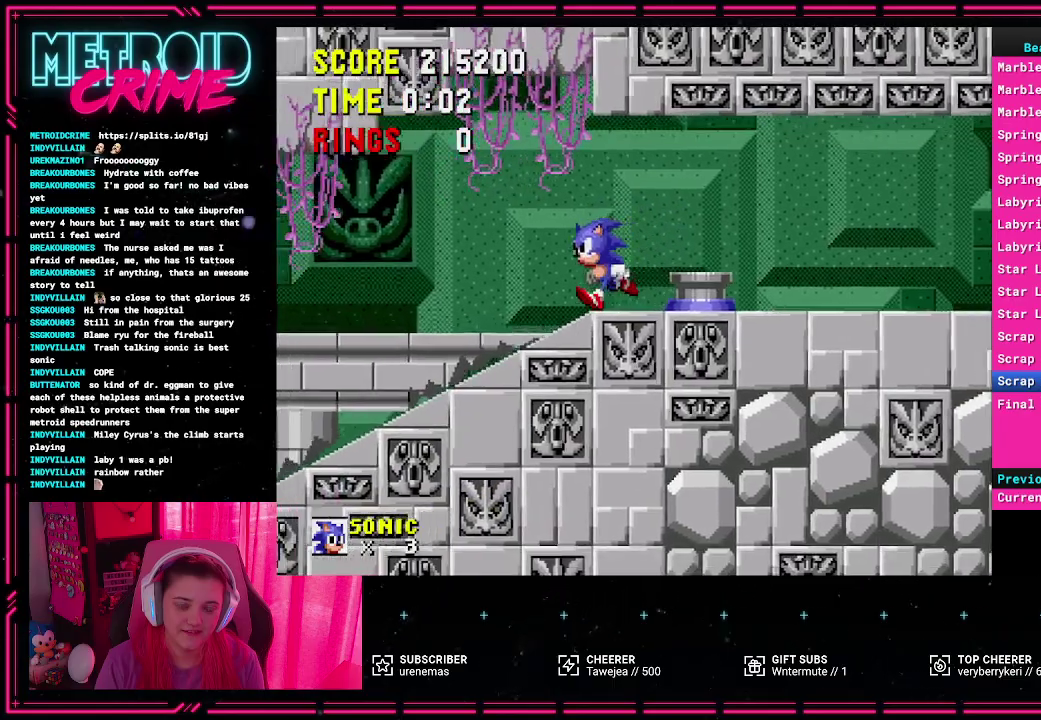
{"buttons": ["DPAD_LEFT"], "events": []}
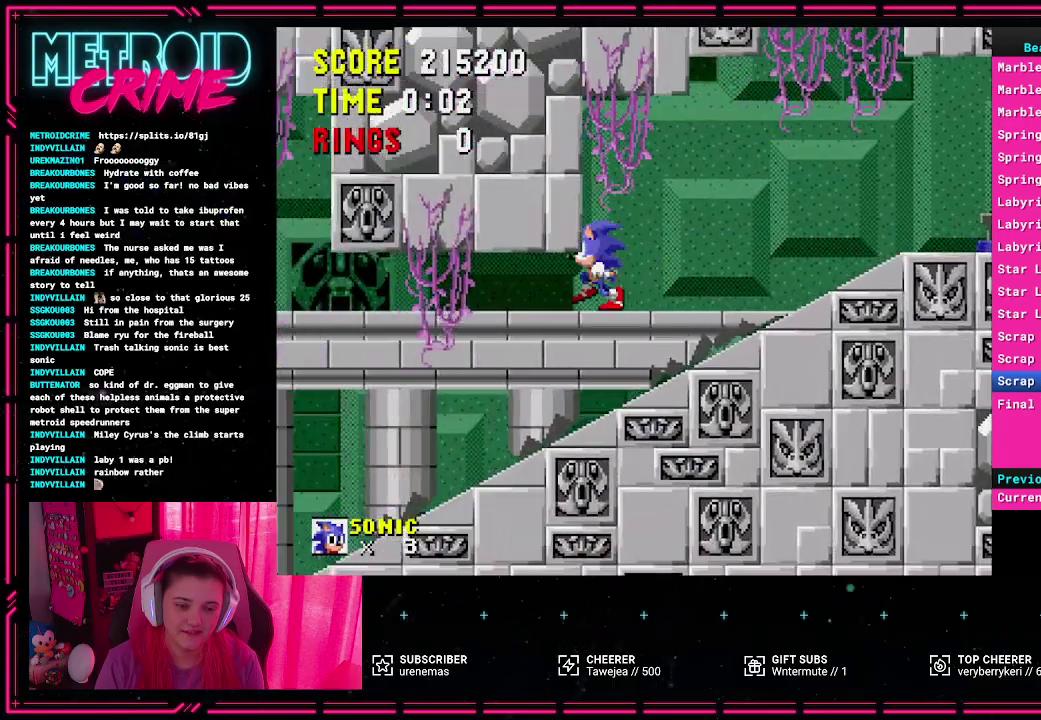
{"buttons": [], "events": [[333, "DPAD_LEFT", "up"]]}
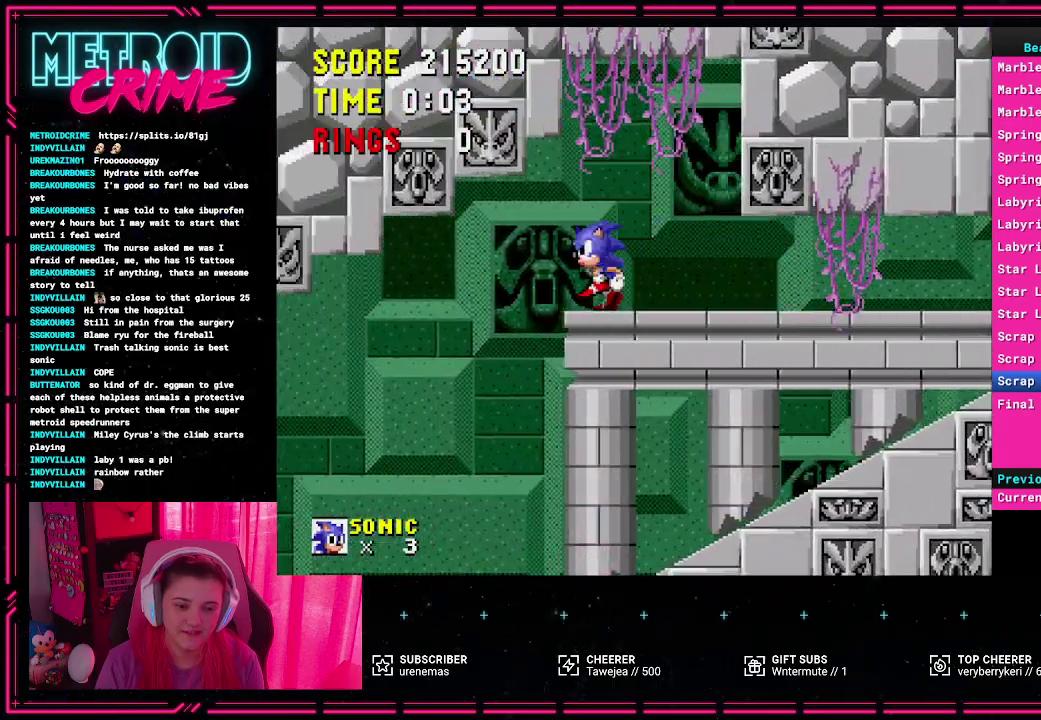
{"buttons": ["DPAD_RIGHT"], "events": [[117, "DPAD_RIGHT", "down"]]}